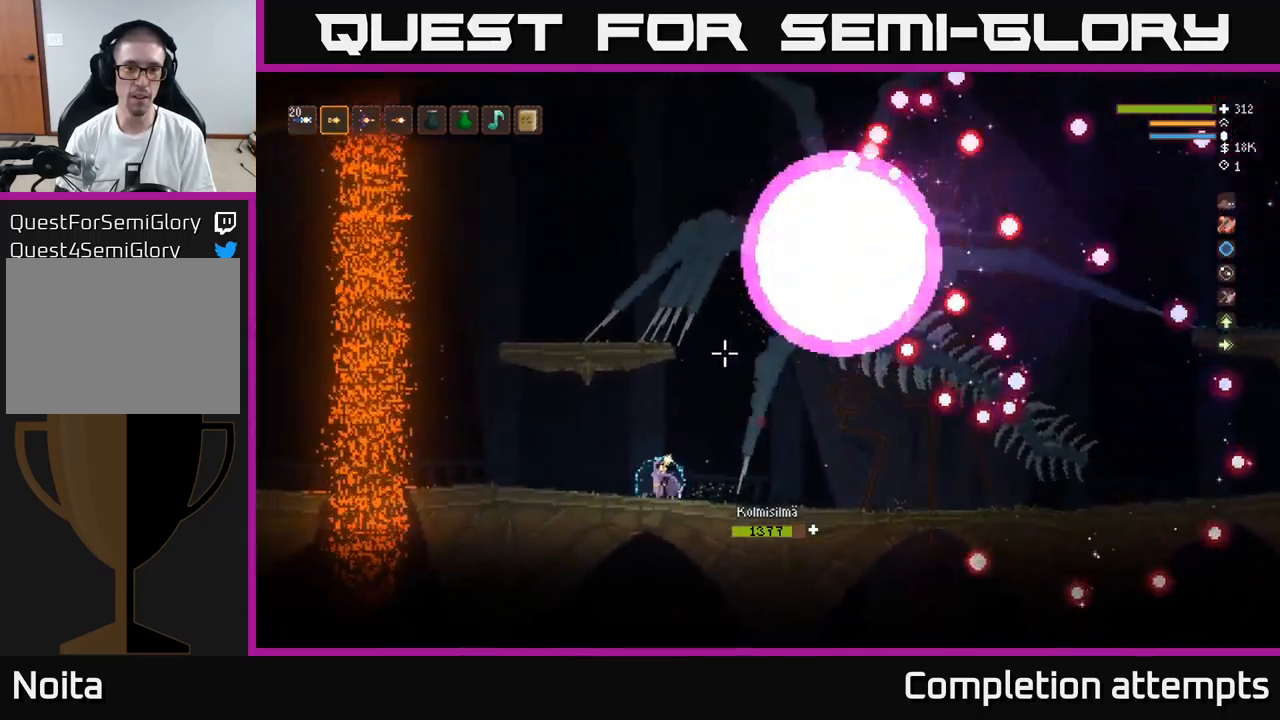
Gameplay with a controller (Xbox layout); each line is a JSON object with the inputs held at the frame after it. "events" lists button and stick changes between this image and that frame as [ms after this image, input, new state], when the widget could be followed in between.
{"buttons": [], "left_stick": "down-left", "right_stick": "up-right", "events": [[400, "R2", "down"], [466, "R2", "up"]]}
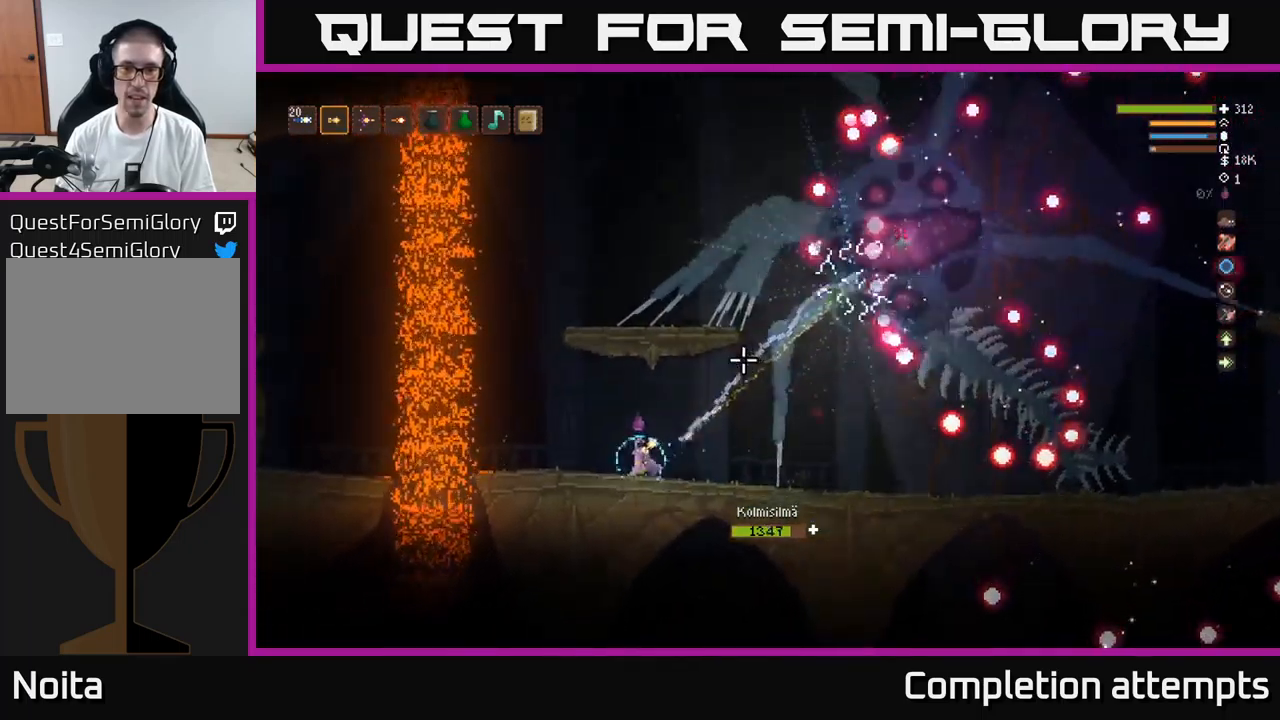
{"buttons": [], "left_stick": "right", "right_stick": "up-right", "events": [[266, "left_stick", "right"]]}
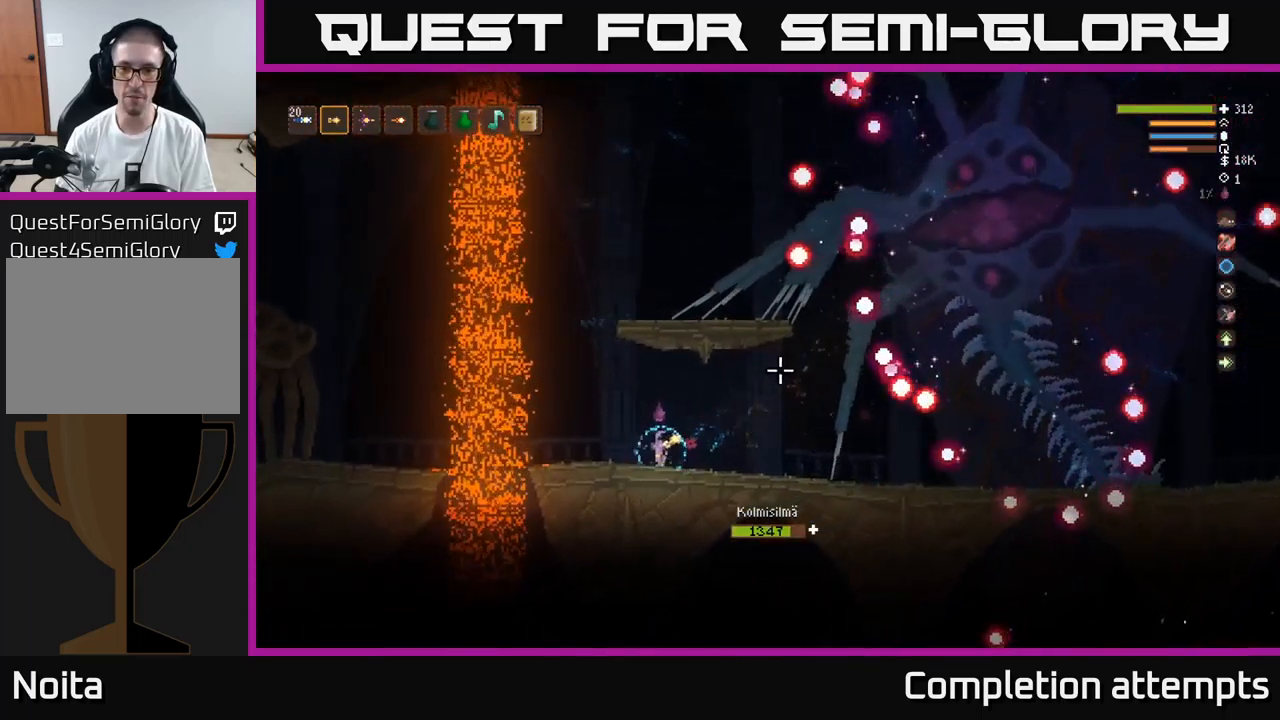
{"buttons": [], "left_stick": "center", "right_stick": "up-right", "events": [[166, "left_stick", "left"], [483, "left_stick", "center"]]}
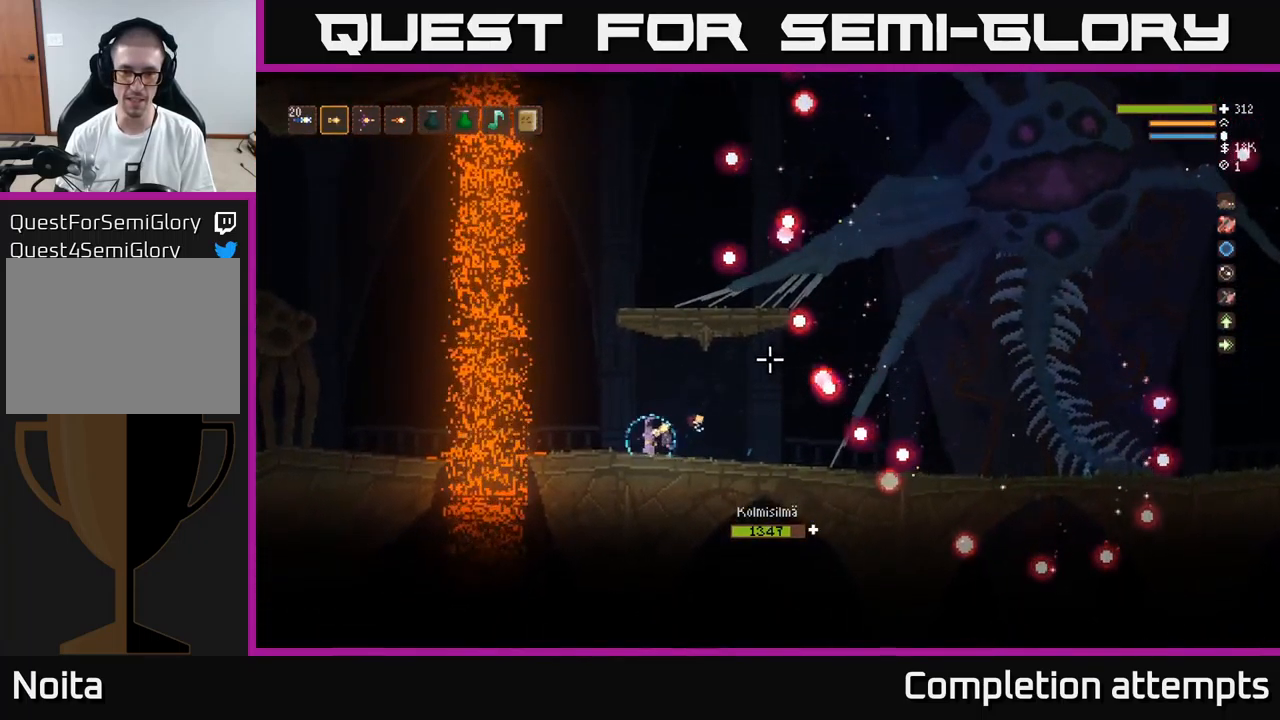
{"buttons": [], "left_stick": "center", "right_stick": "up-right", "events": [[316, "left_stick", "left"], [483, "left_stick", "center"]]}
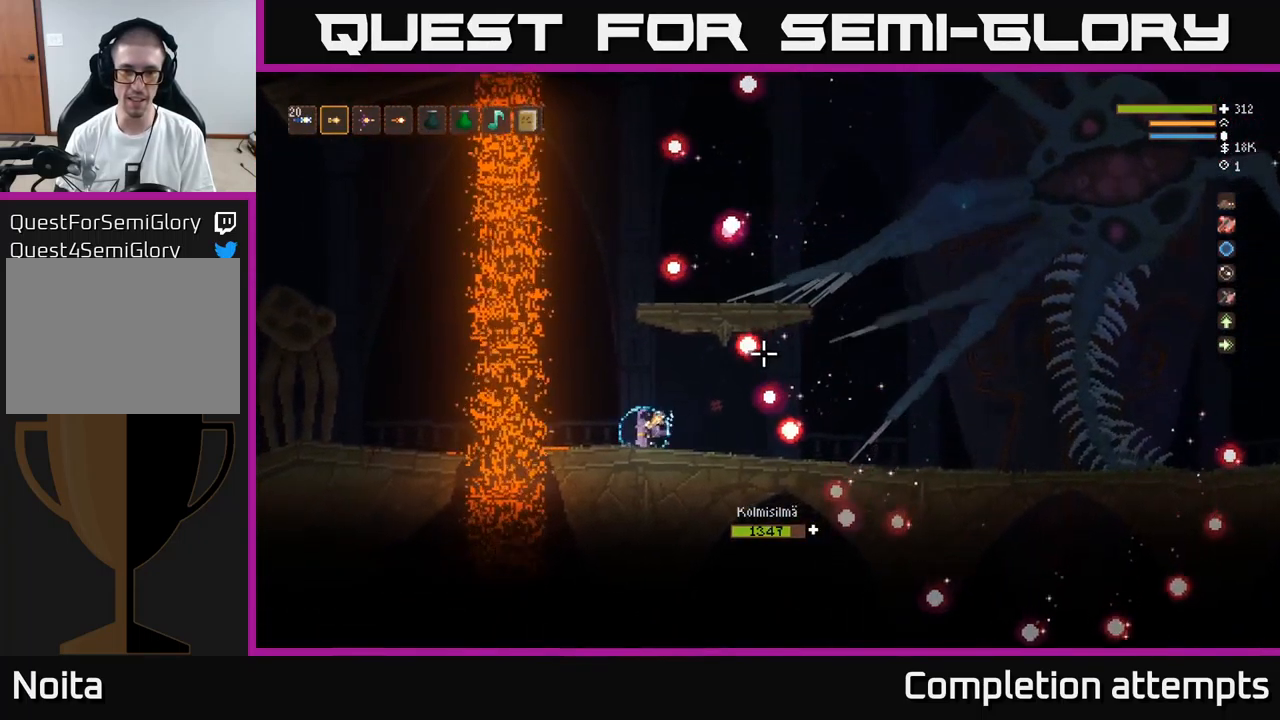
{"buttons": [], "left_stick": "center", "right_stick": "up-right", "events": [[216, "left_stick", "left"], [250, "L2", "down"], [383, "left_stick", "center"], [433, "L2", "up"]]}
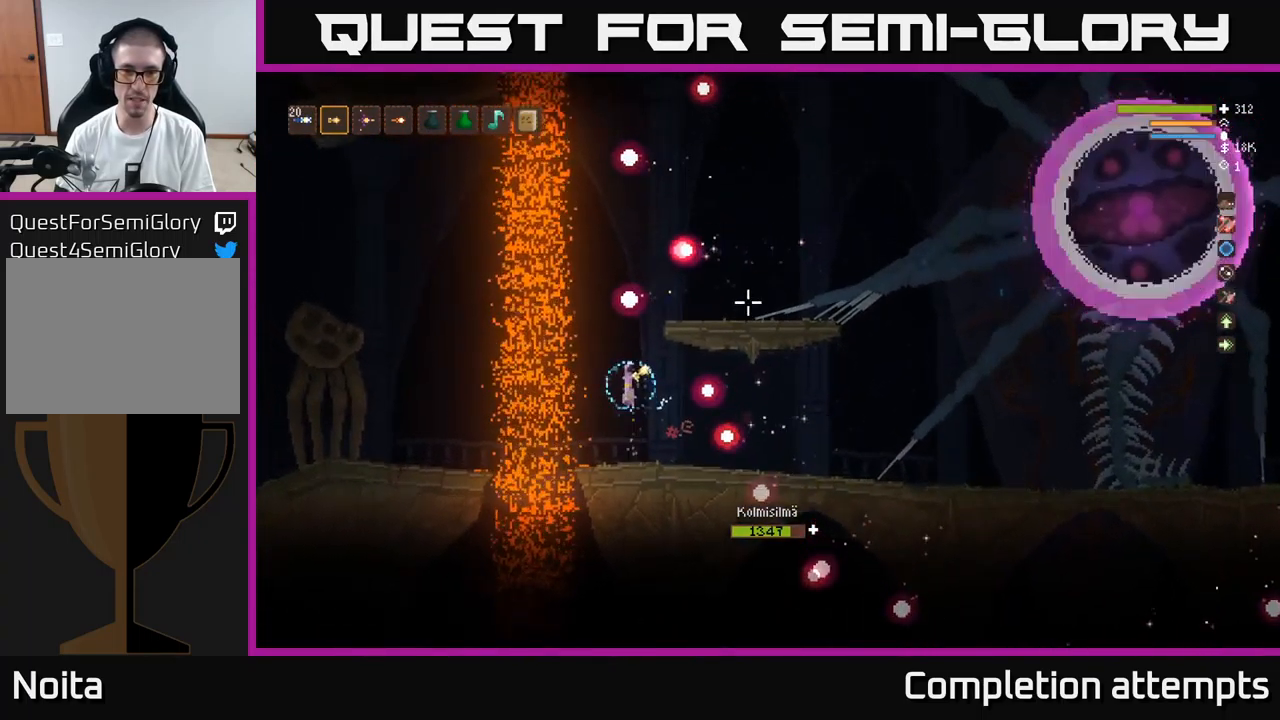
{"buttons": [], "left_stick": "right", "right_stick": "up-right", "events": [[33, "left_stick", "right"]]}
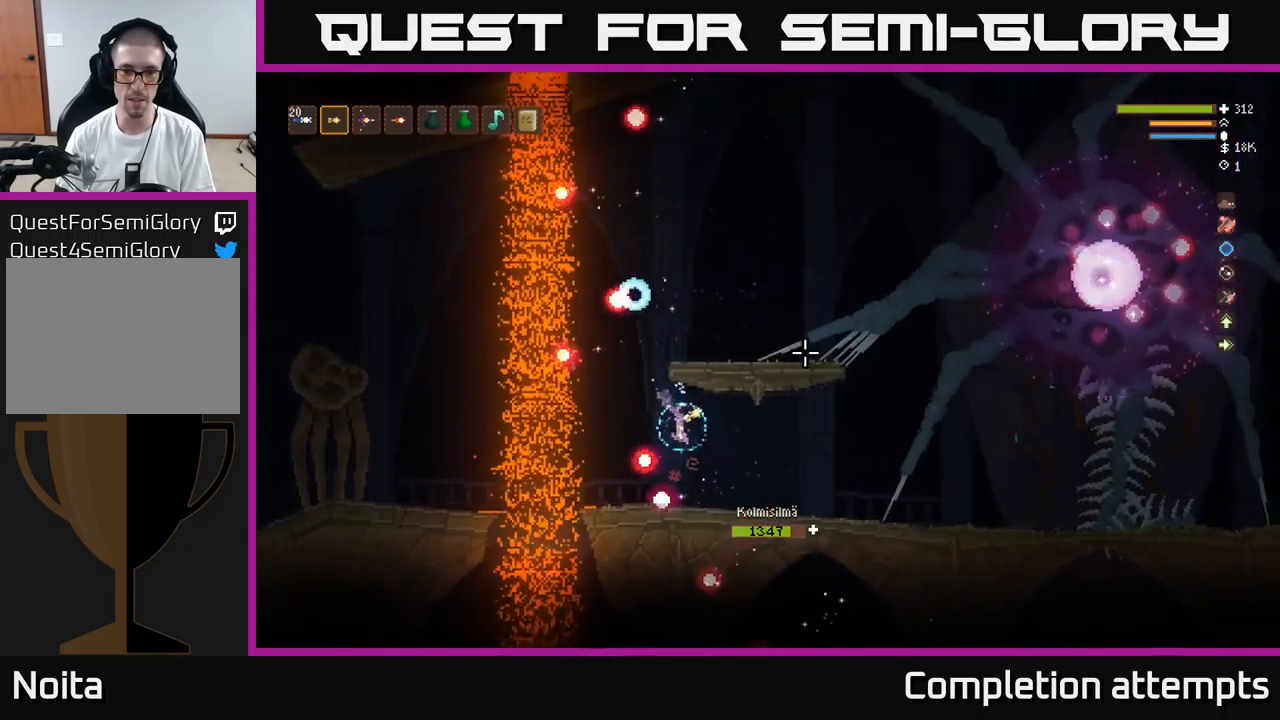
{"buttons": [], "left_stick": "right", "right_stick": "up-right", "events": [[400, "R2", "down"], [483, "R2", "up"]]}
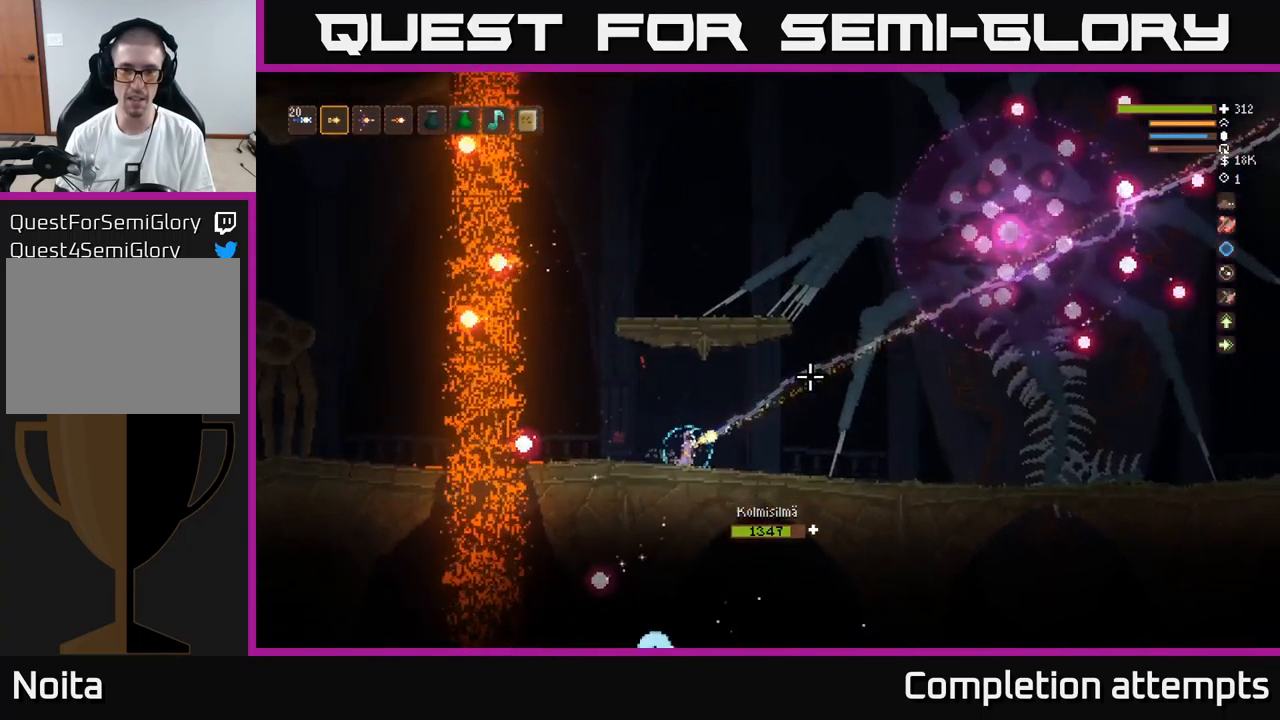
{"buttons": [], "left_stick": "right", "right_stick": "up-right", "events": []}
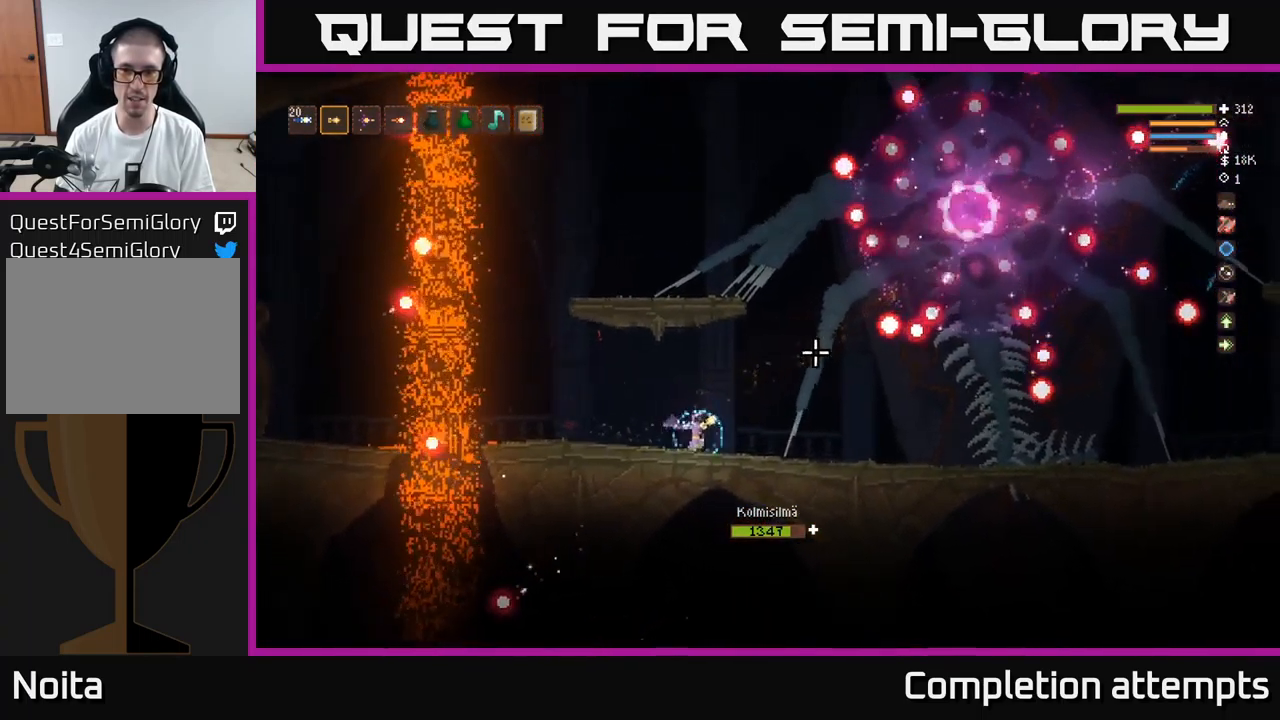
{"buttons": [], "left_stick": "left", "right_stick": "up-right", "events": [[100, "left_stick", "left"]]}
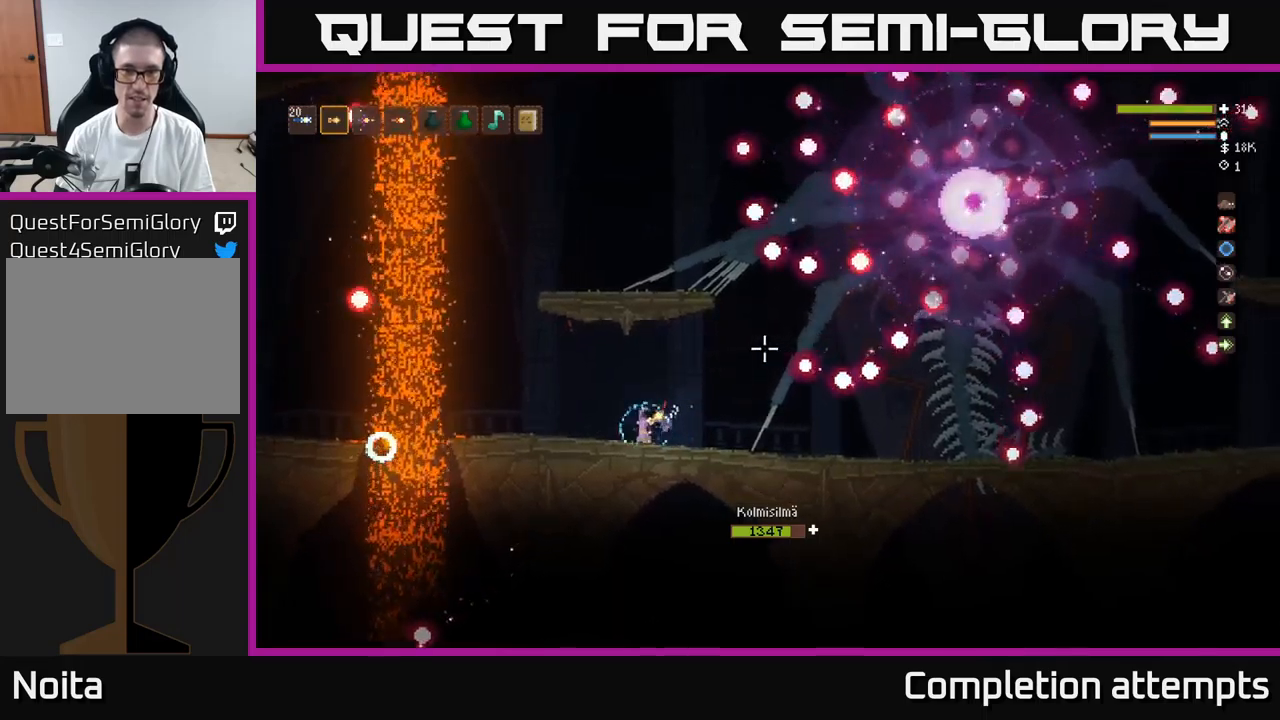
{"buttons": [], "left_stick": "center", "right_stick": "up-right", "events": [[367, "left_stick", "center"]]}
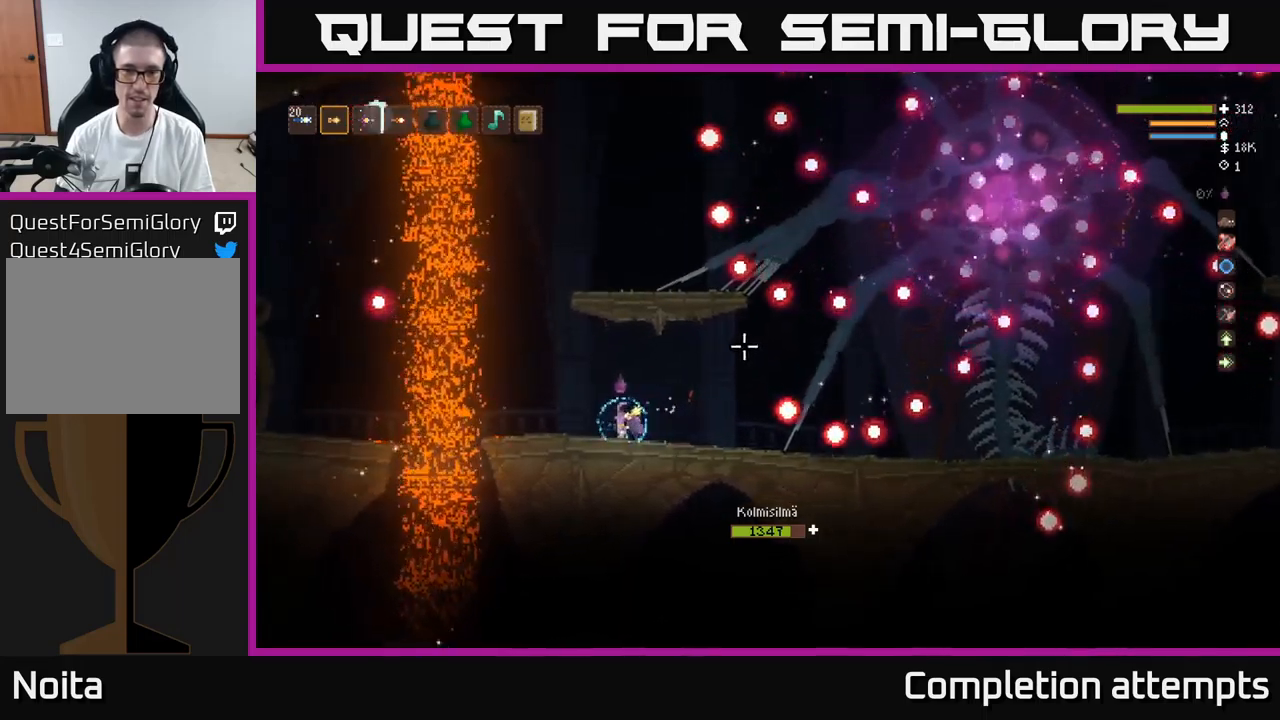
{"buttons": [], "left_stick": "center", "right_stick": "up-right", "events": []}
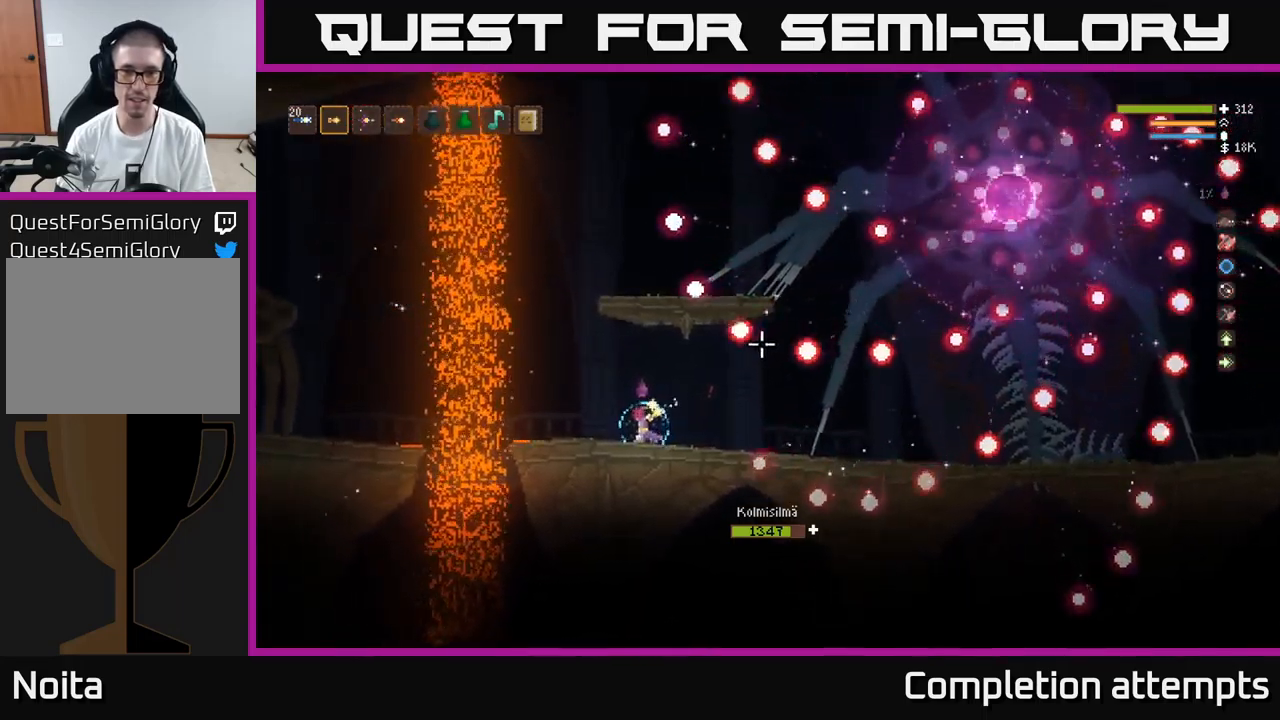
{"buttons": [], "left_stick": "center", "right_stick": "up-right", "events": [[200, "left_stick", "right"], [350, "left_stick", "center"]]}
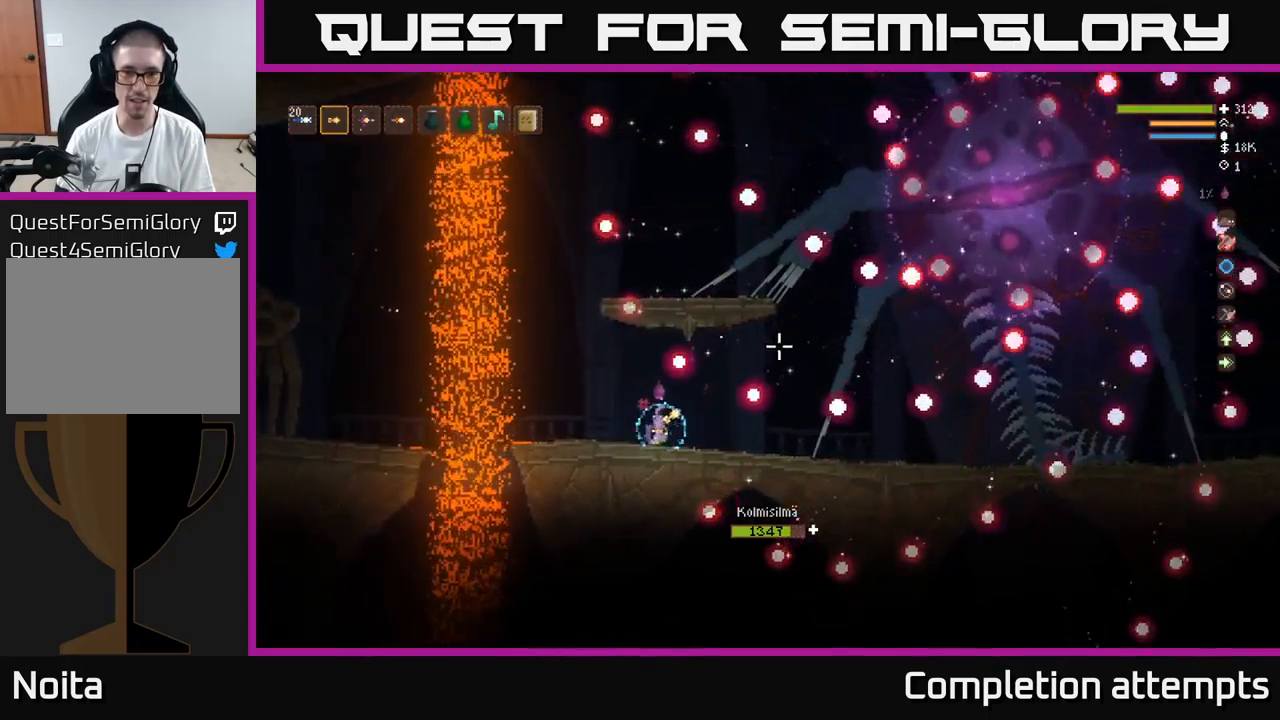
{"buttons": [], "left_stick": "right", "right_stick": "up-right", "events": [[300, "L2", "down"], [367, "left_stick", "right"], [433, "L2", "up"]]}
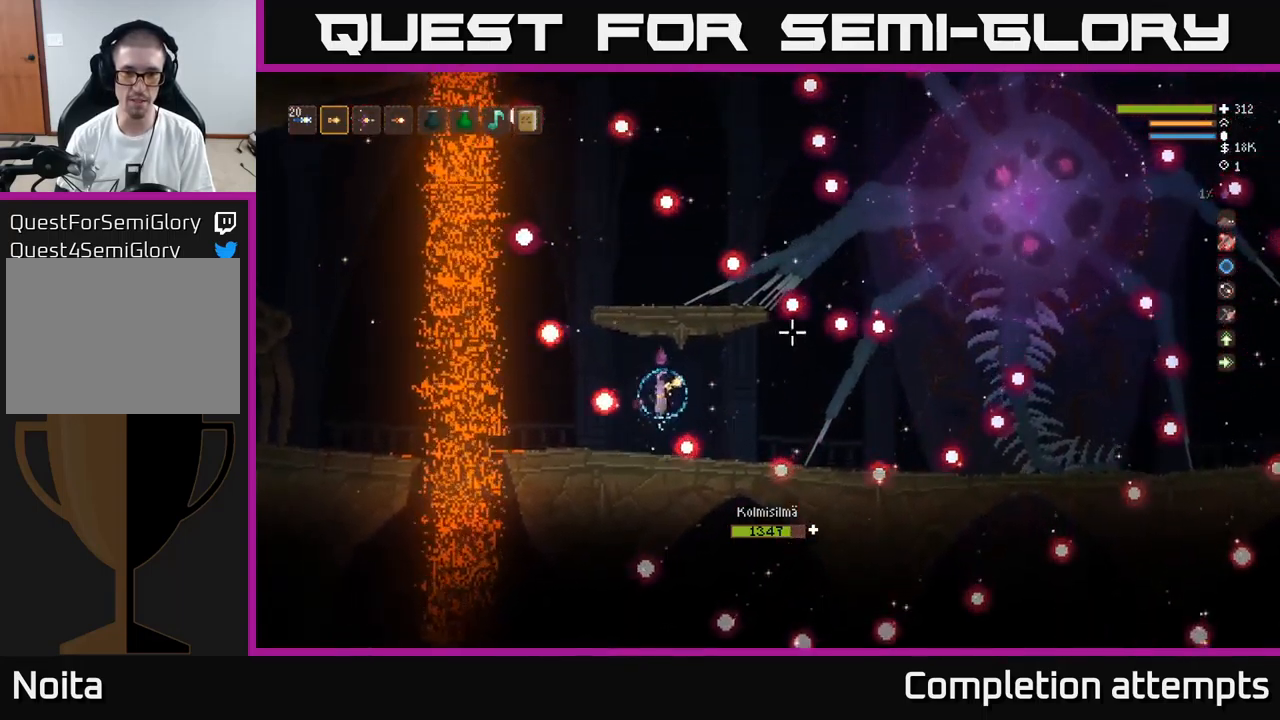
{"buttons": [], "left_stick": "right", "right_stick": "up-right", "events": [[83, "left_stick", "center"], [183, "left_stick", "left"], [267, "left_stick", "right"]]}
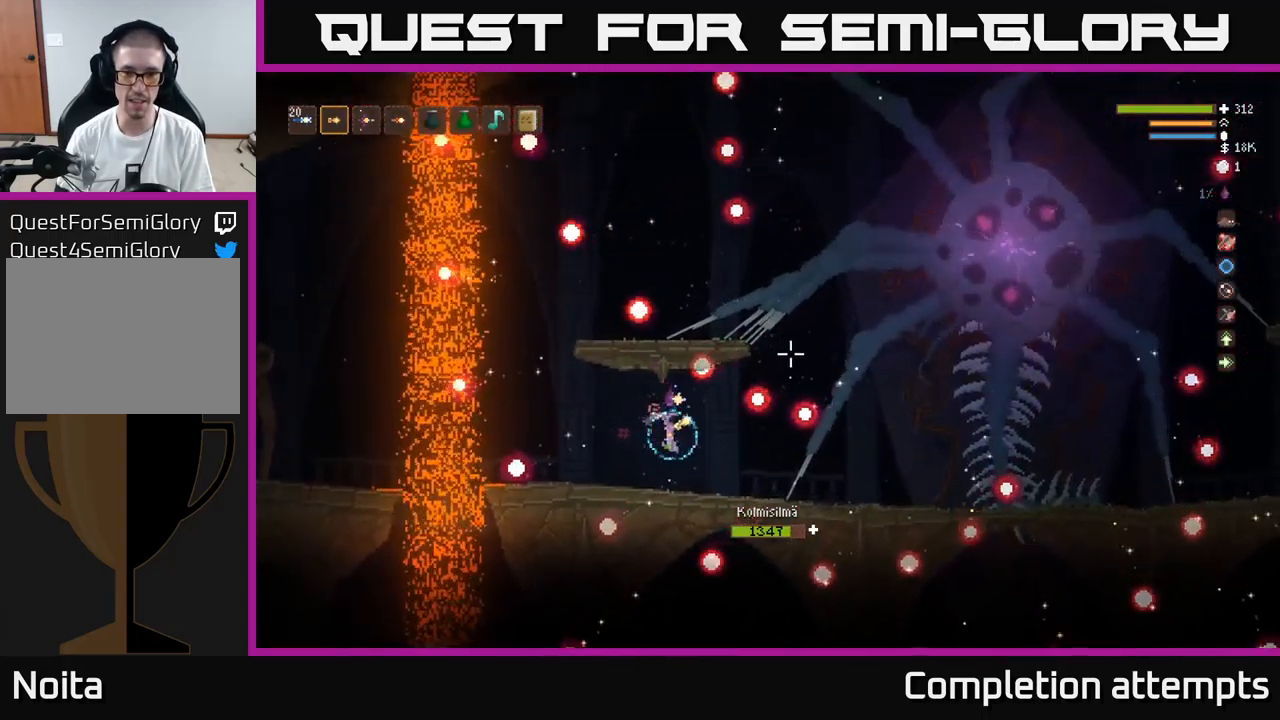
{"buttons": ["L2"], "left_stick": "right", "right_stick": "up-right", "events": [[467, "L2", "down"]]}
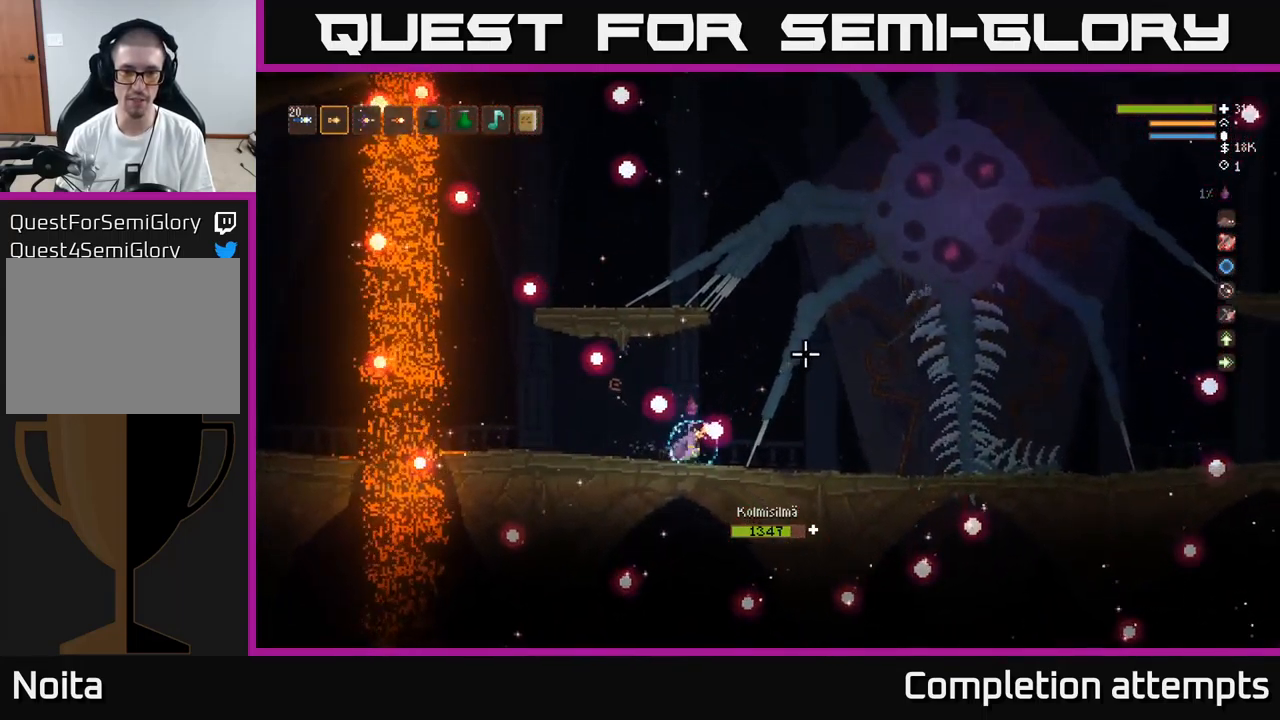
{"buttons": [], "left_stick": "right", "right_stick": "up-right", "events": [[17, "left_stick", "left"], [200, "L2", "up"], [283, "left_stick", "center"], [333, "left_stick", "right"]]}
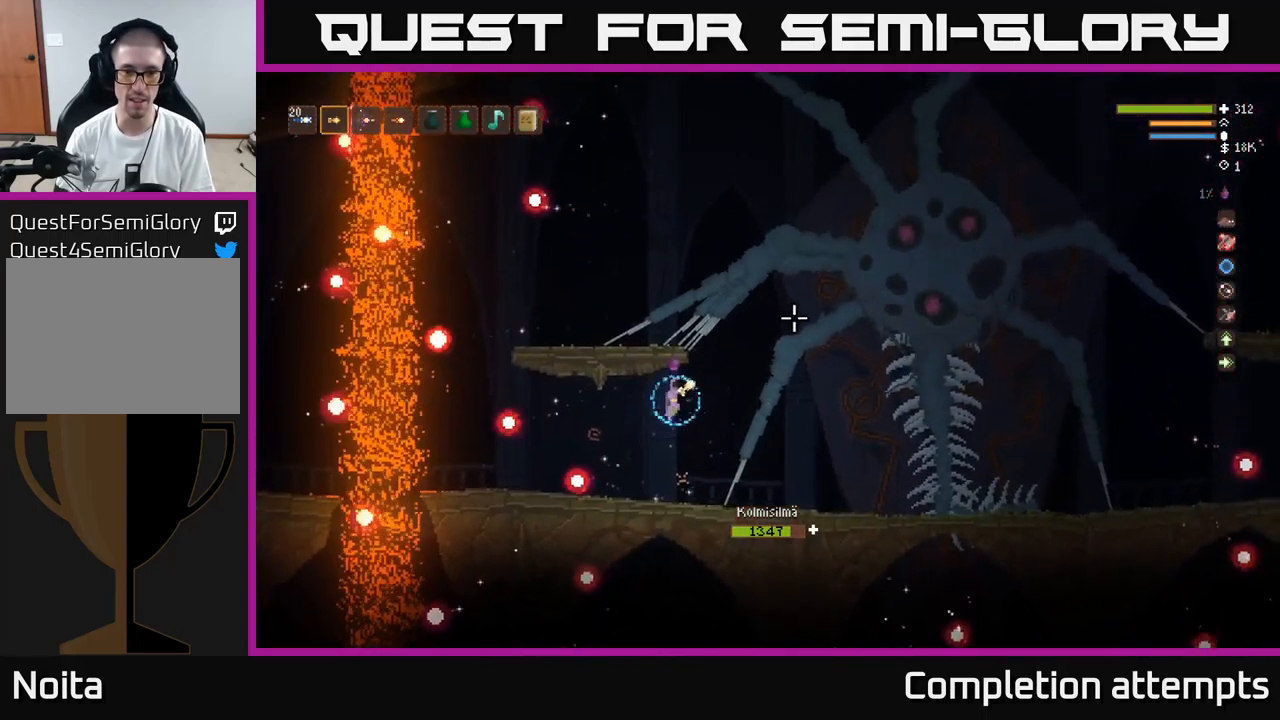
{"buttons": [], "left_stick": "right", "right_stick": "up-right", "events": [[133, "left_stick", "center"], [183, "left_stick", "left"], [217, "R2", "down"], [300, "R2", "up"], [417, "left_stick", "right"]]}
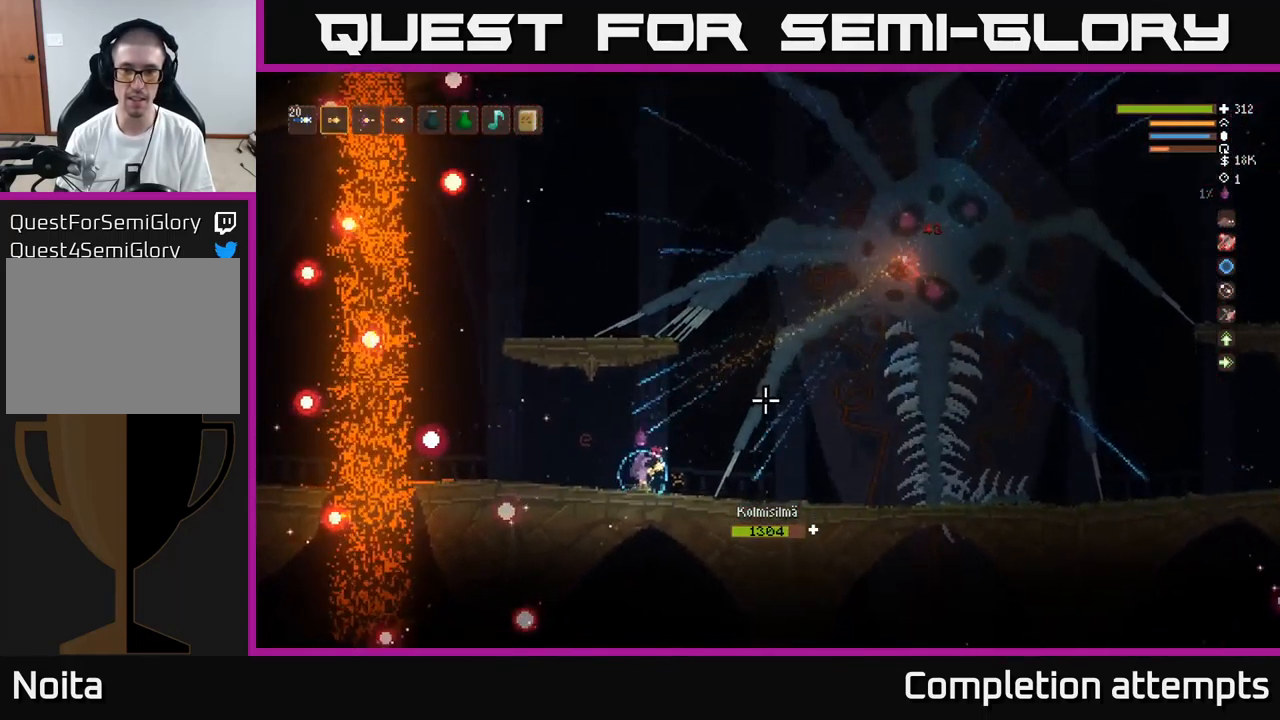
{"buttons": [], "left_stick": "right", "right_stick": "up-right", "events": []}
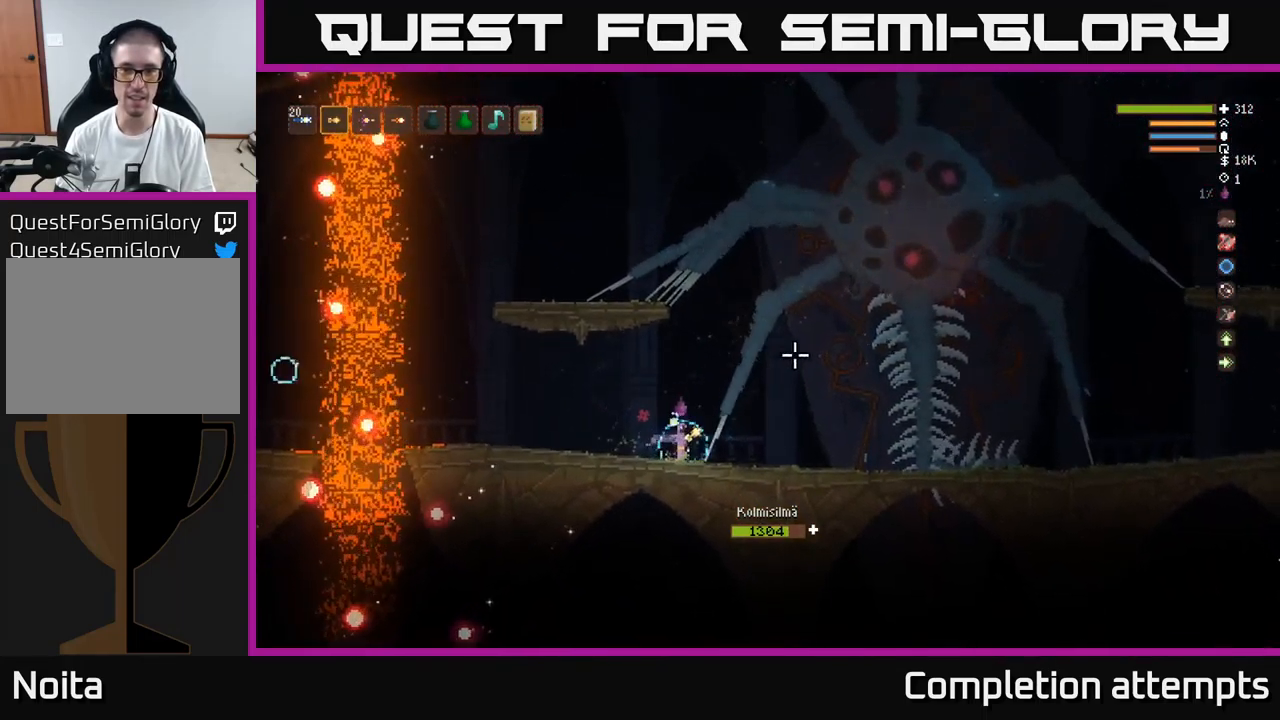
{"buttons": [], "left_stick": "center", "right_stick": "up-right", "events": [[167, "R2", "down"], [217, "left_stick", "left"], [267, "R2", "up"], [367, "R2", "down"], [384, "left_stick", "center"], [434, "R2", "up"]]}
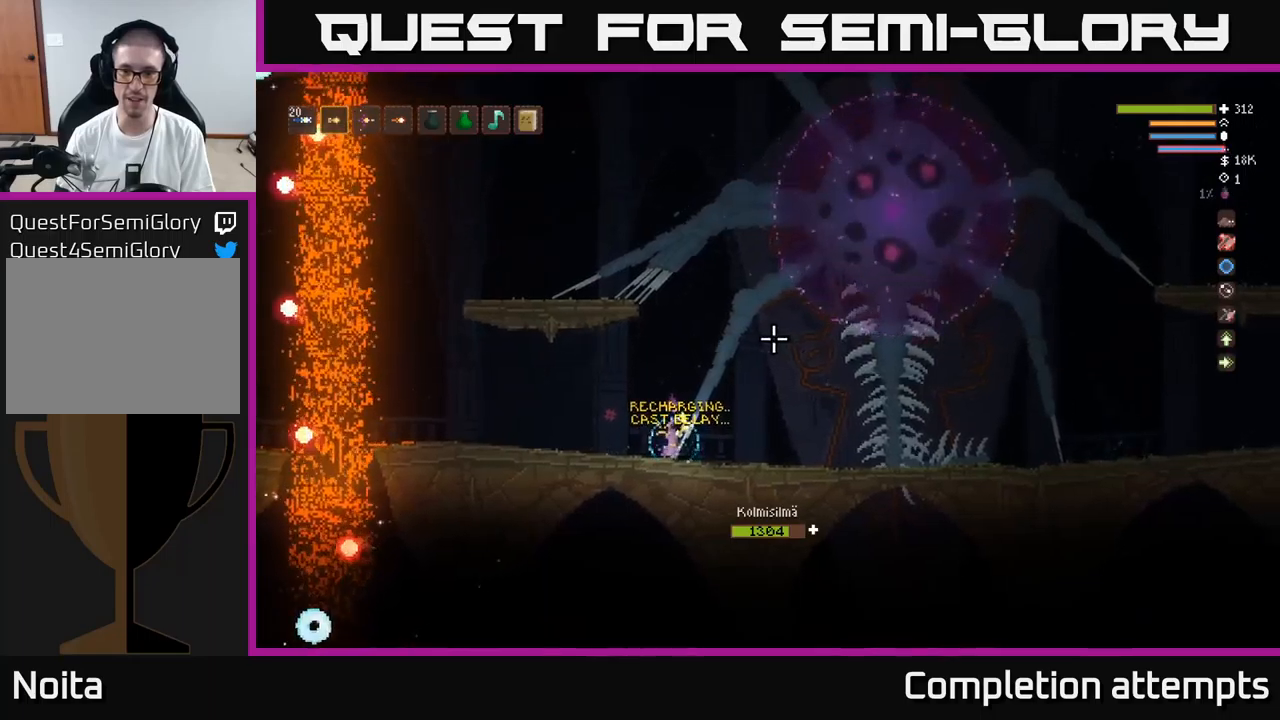
{"buttons": [], "left_stick": "left", "right_stick": "up-right", "events": [[84, "R2", "down"], [150, "R2", "up"], [217, "left_stick", "down-left"], [250, "R2", "down"], [334, "R2", "up"], [334, "left_stick", "left"]]}
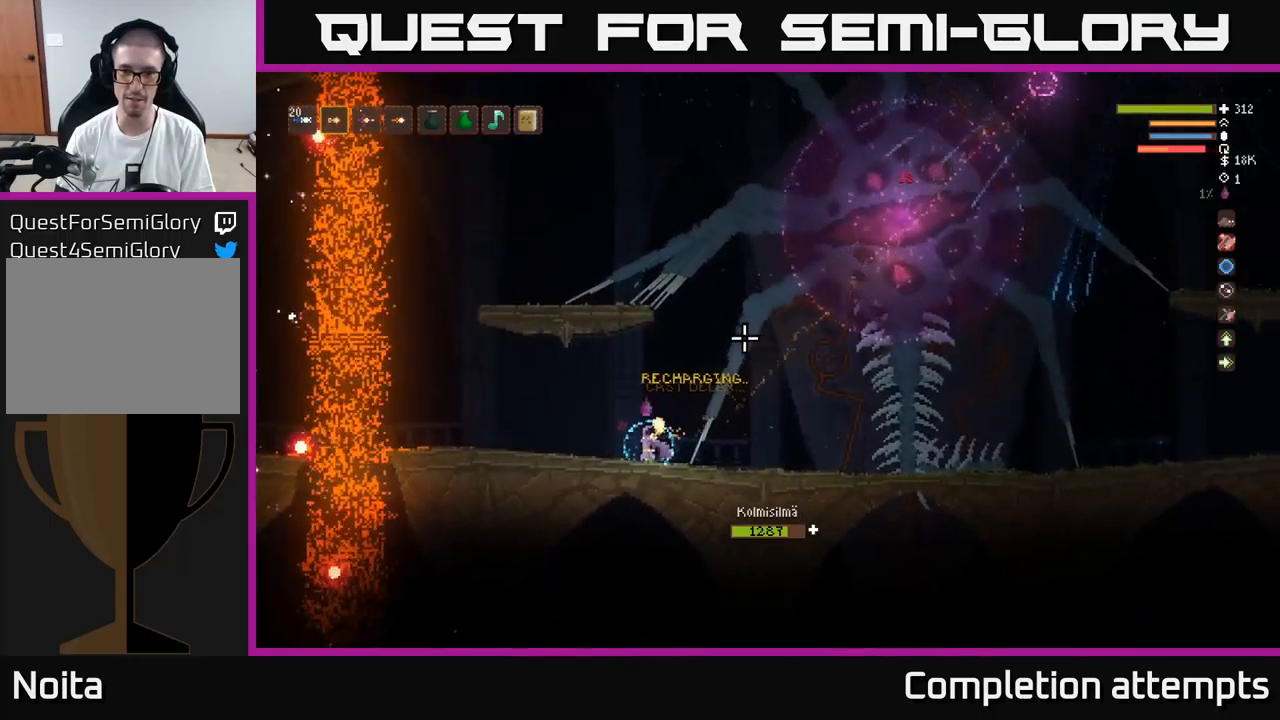
{"buttons": [], "left_stick": "right", "right_stick": "up-right", "events": [[384, "left_stick", "right"]]}
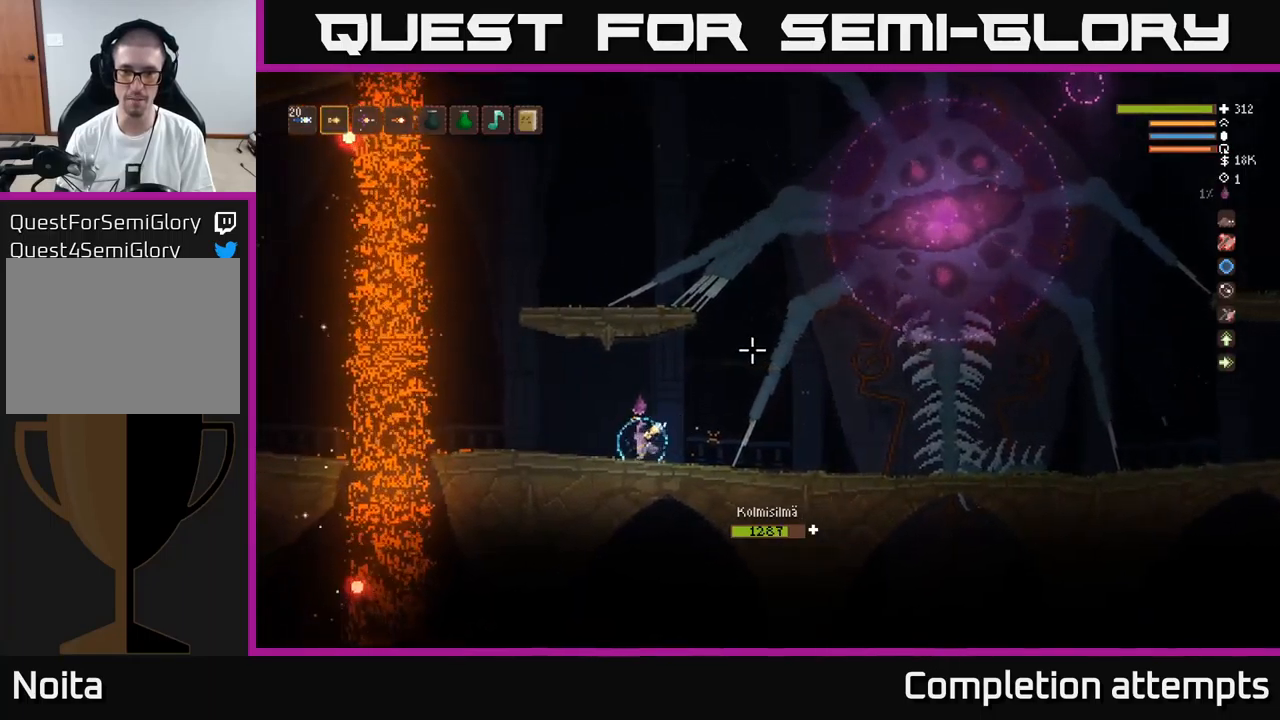
{"buttons": [], "left_stick": "right", "right_stick": "up-right", "events": [[134, "left_stick", "center"], [200, "left_stick", "left"], [267, "left_stick", "center"], [334, "left_stick", "right"]]}
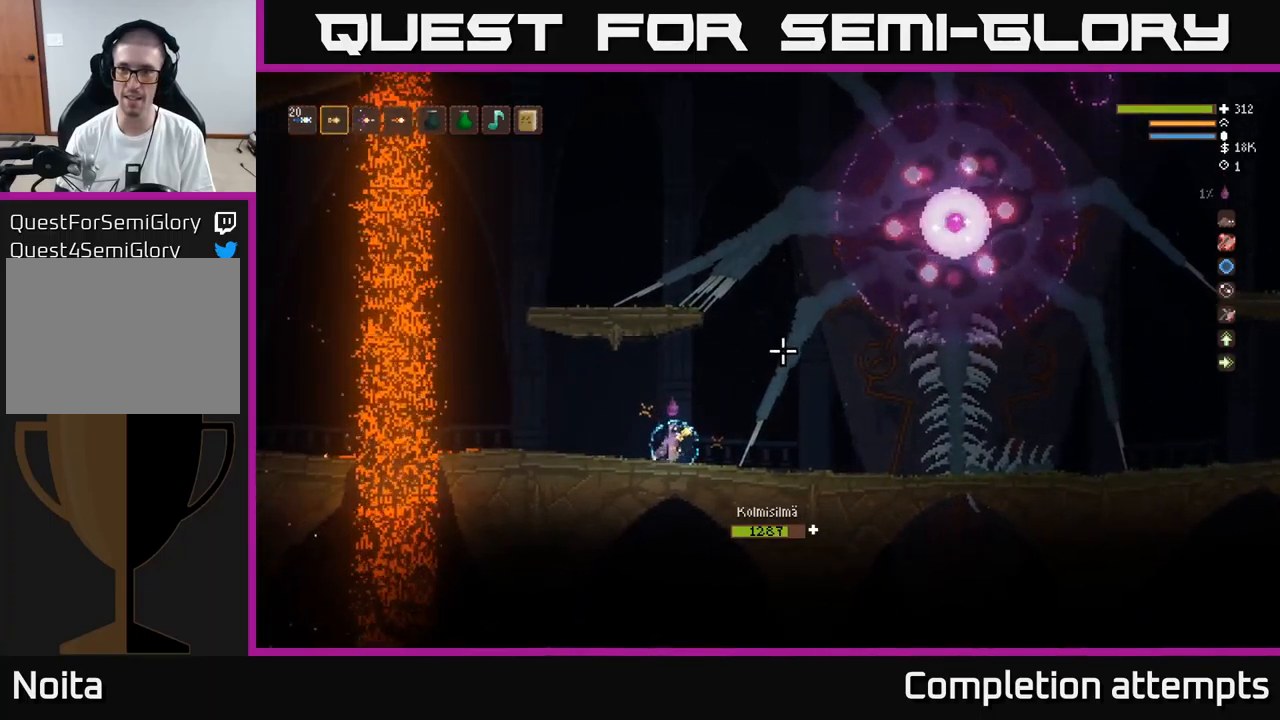
{"buttons": [], "left_stick": "left", "right_stick": "up-right", "events": [[50, "left_stick", "center"], [167, "left_stick", "right"], [250, "R2", "down"], [267, "left_stick", "left"], [317, "R2", "up"]]}
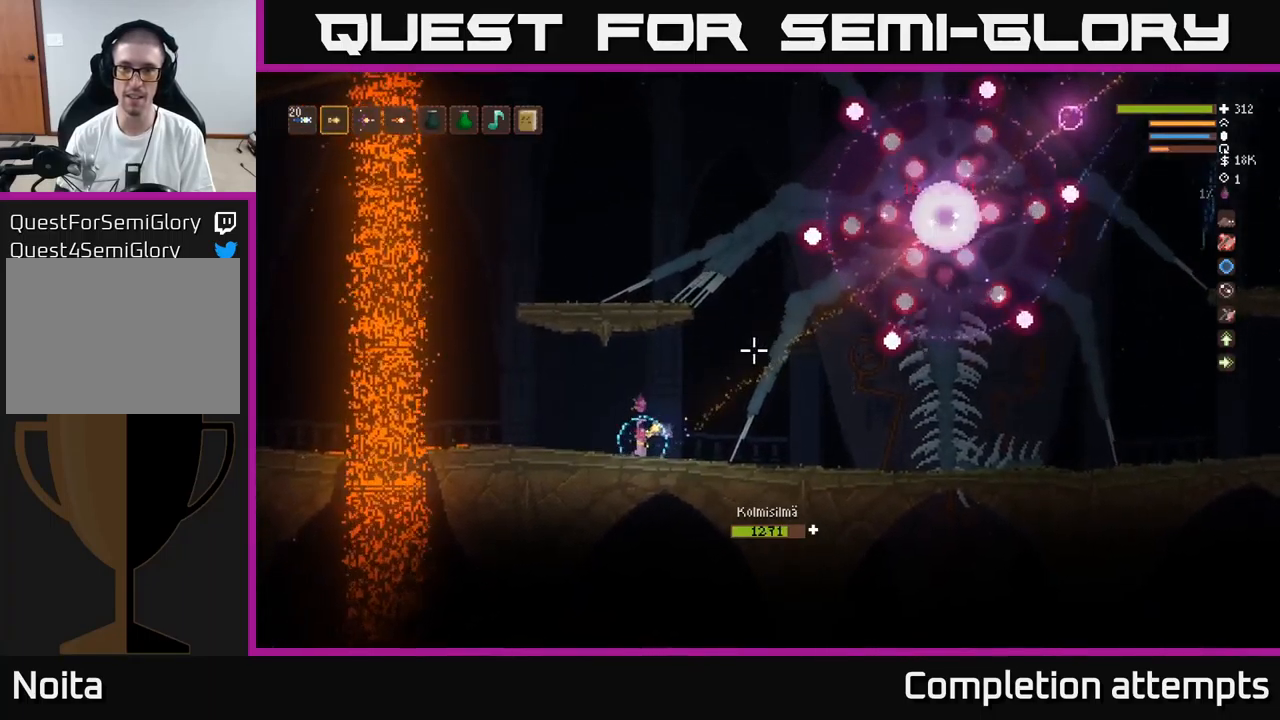
{"buttons": [], "left_stick": "left", "right_stick": "up-right", "events": [[134, "left_stick", "center"], [284, "left_stick", "right"], [450, "left_stick", "left"]]}
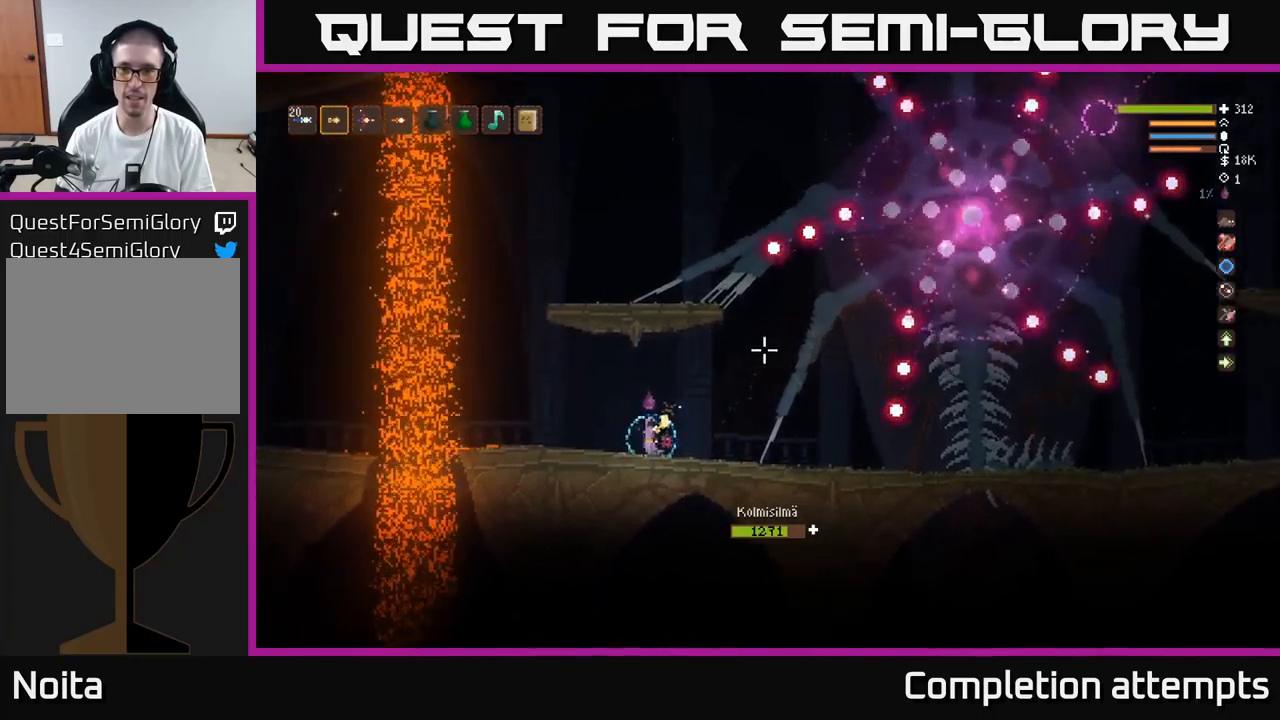
{"buttons": [], "left_stick": "right", "right_stick": "up-right", "events": [[100, "left_stick", "right"]]}
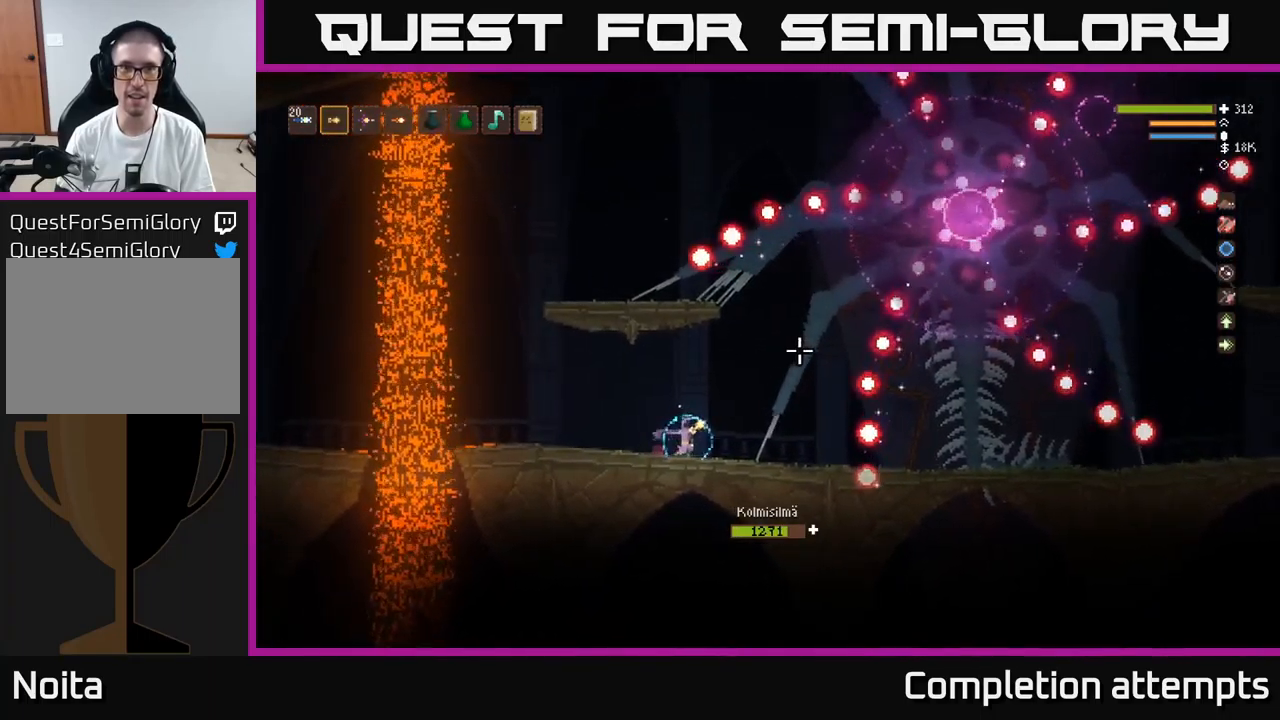
{"buttons": [], "left_stick": "left", "right_stick": "up-right", "events": [[184, "left_stick", "left"], [417, "R2", "down"], [484, "R2", "up"]]}
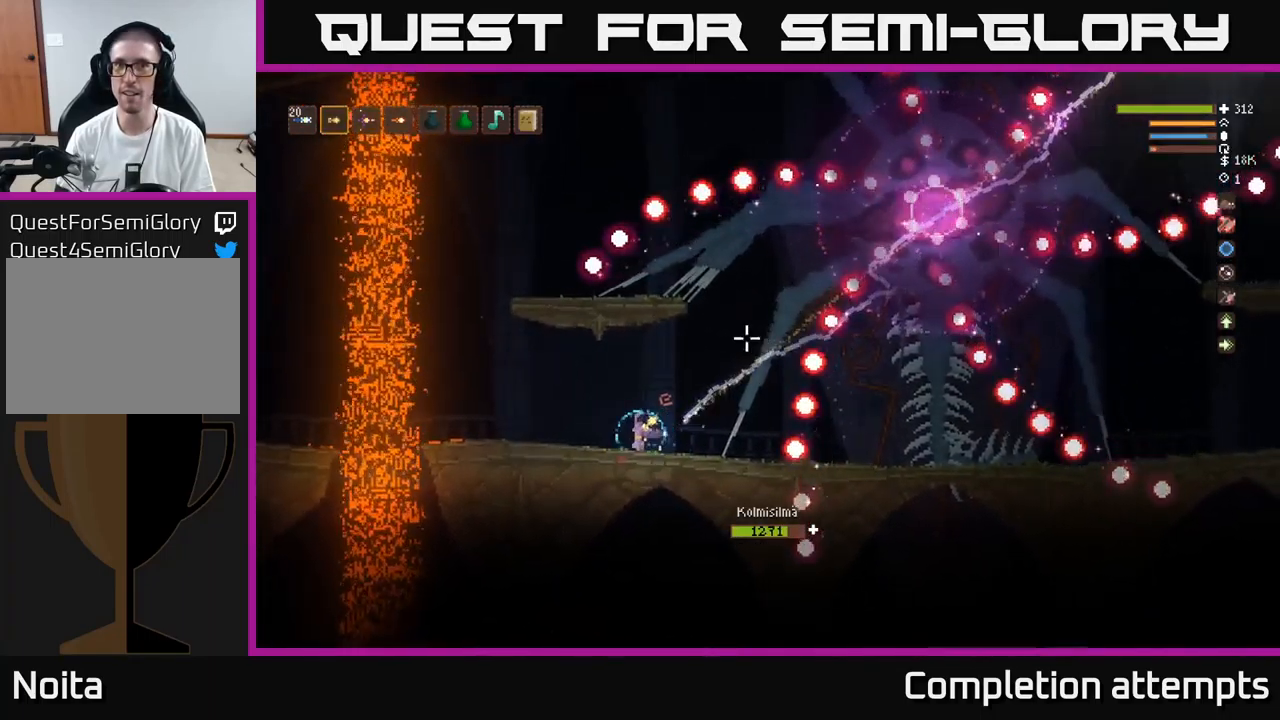
{"buttons": [], "left_stick": "center", "right_stick": "up-right", "events": [[84, "R2", "down"], [117, "R2", "up"], [184, "left_stick", "center"], [367, "left_stick", "down-left"], [434, "left_stick", "center"]]}
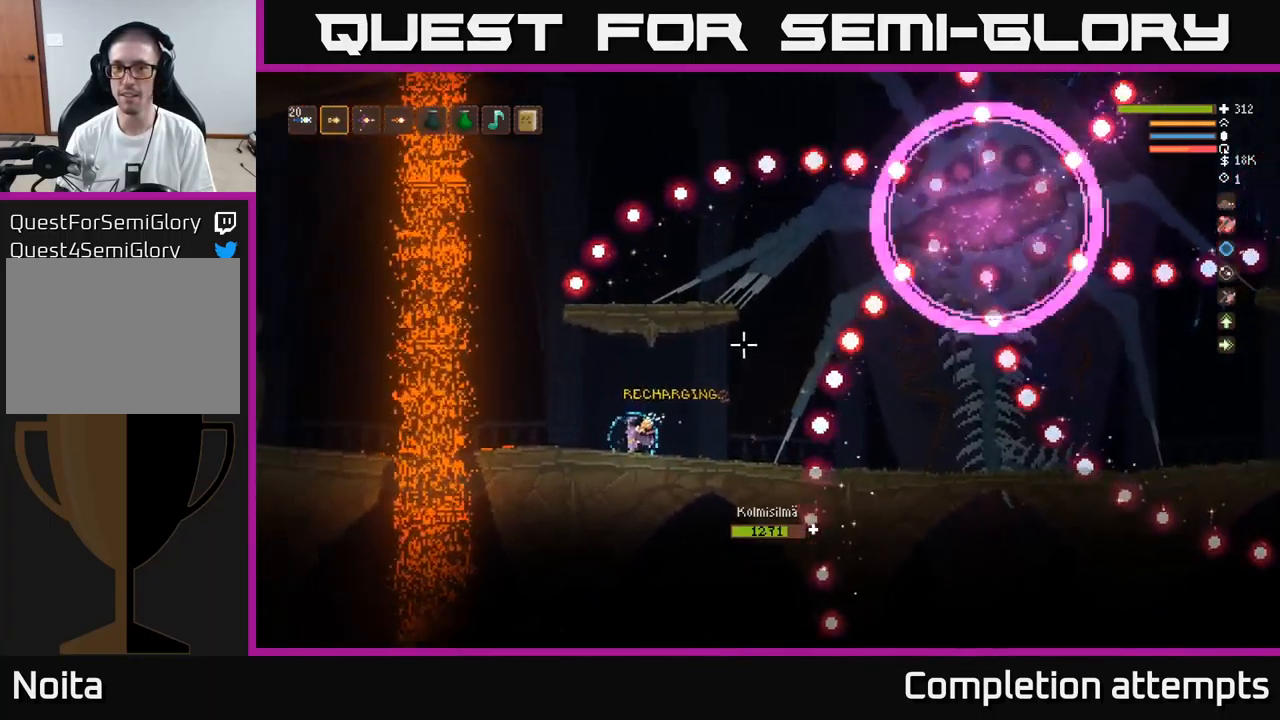
{"buttons": [], "left_stick": "center", "right_stick": "up-right", "events": [[100, "left_stick", "left"], [200, "left_stick", "center"]]}
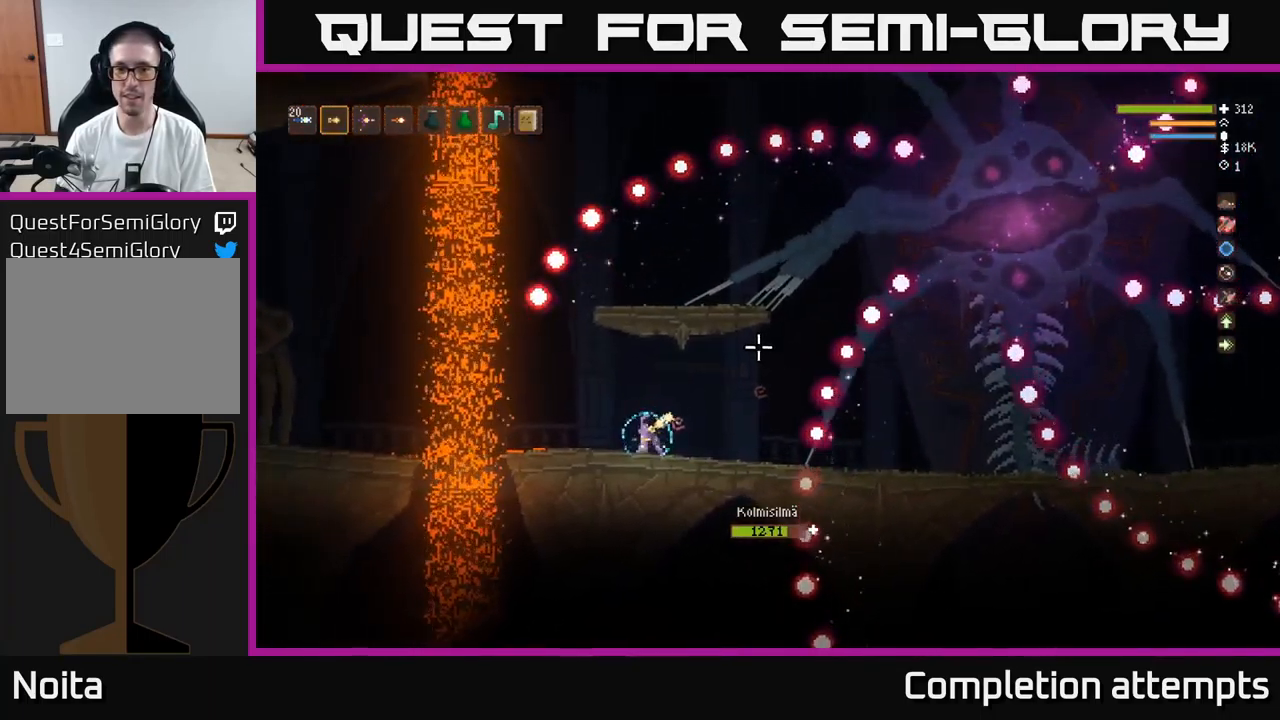
{"buttons": [], "left_stick": "center", "right_stick": "up-right", "events": [[200, "left_stick", "left"], [334, "left_stick", "center"]]}
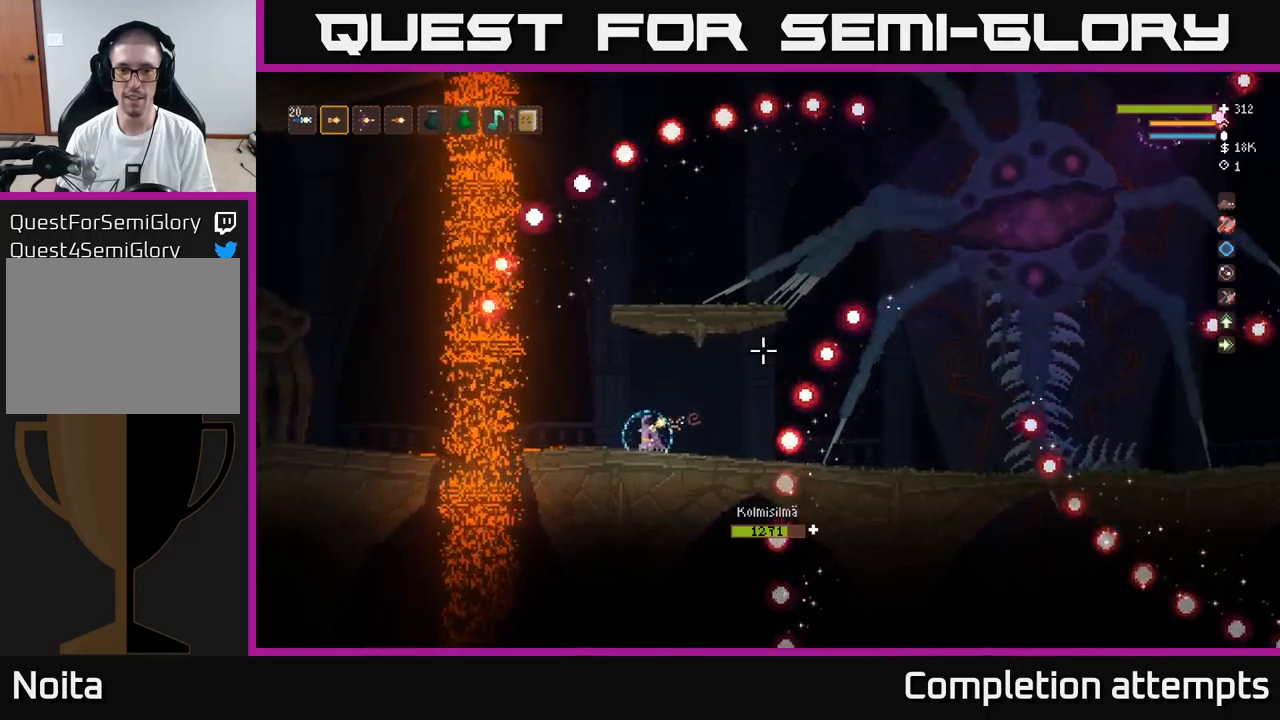
{"buttons": [], "left_stick": "left", "right_stick": "up-right", "events": [[116, "left_stick", "left"], [216, "left_stick", "center"], [450, "left_stick", "left"]]}